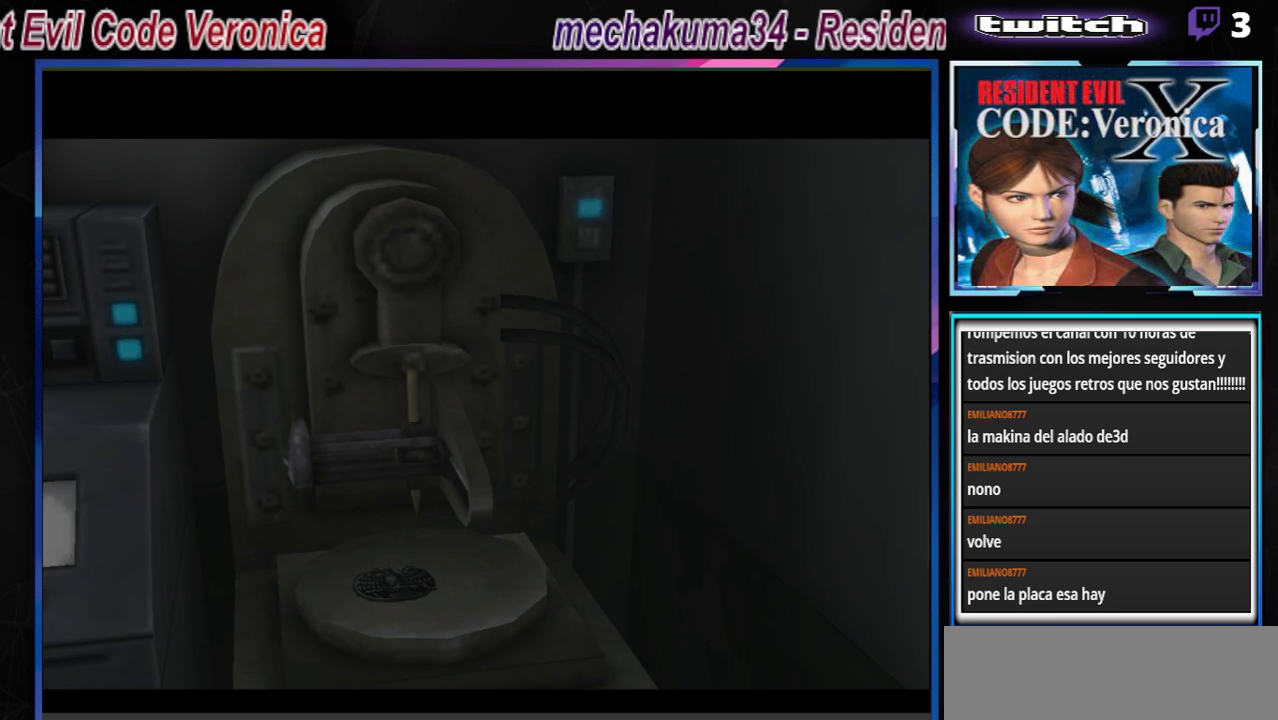
Gameplay with a controller (Xbox layout); each line is a JSON object with the inputs held at the frame after it. "events" lists button and stick changes between this image and that frame as [ms after this image, input, new state], when the widget could be followed in between. Not read: L3 R3 SHARE right_stick.
{"buttons": [], "left_stick": "center", "events": [[33, "left_stick", "up"], [67, "A", "up"], [200, "left_stick", "center"]]}
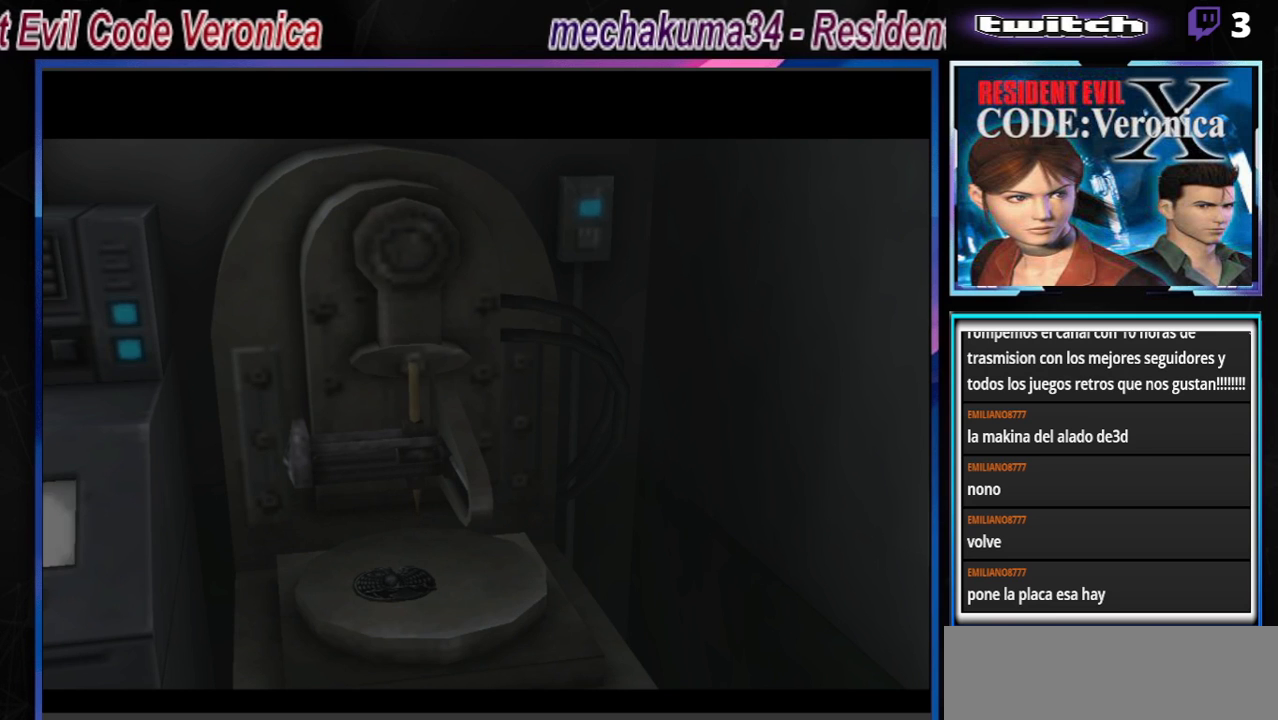
{"buttons": [], "left_stick": "center", "events": [[33, "A", "down"], [100, "A", "up"], [167, "left_stick", "up"], [267, "left_stick", "center"]]}
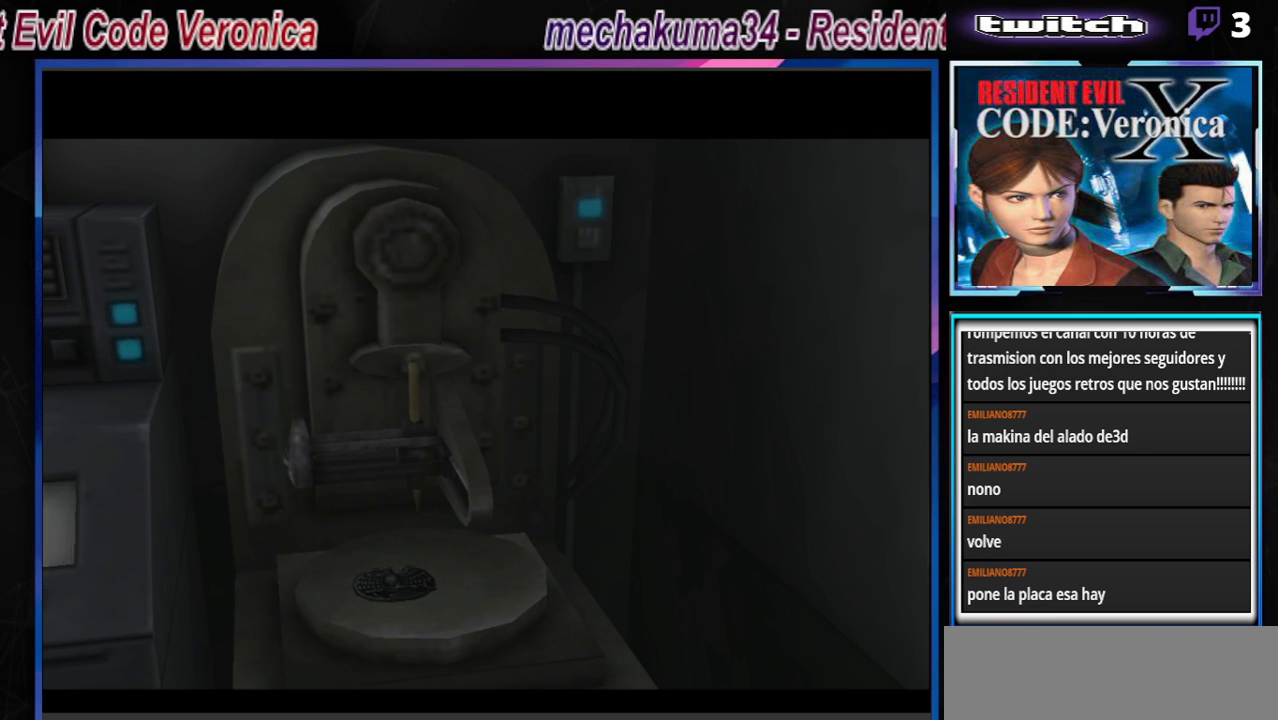
{"buttons": [], "left_stick": "center", "events": [[33, "A", "down"], [133, "A", "up"]]}
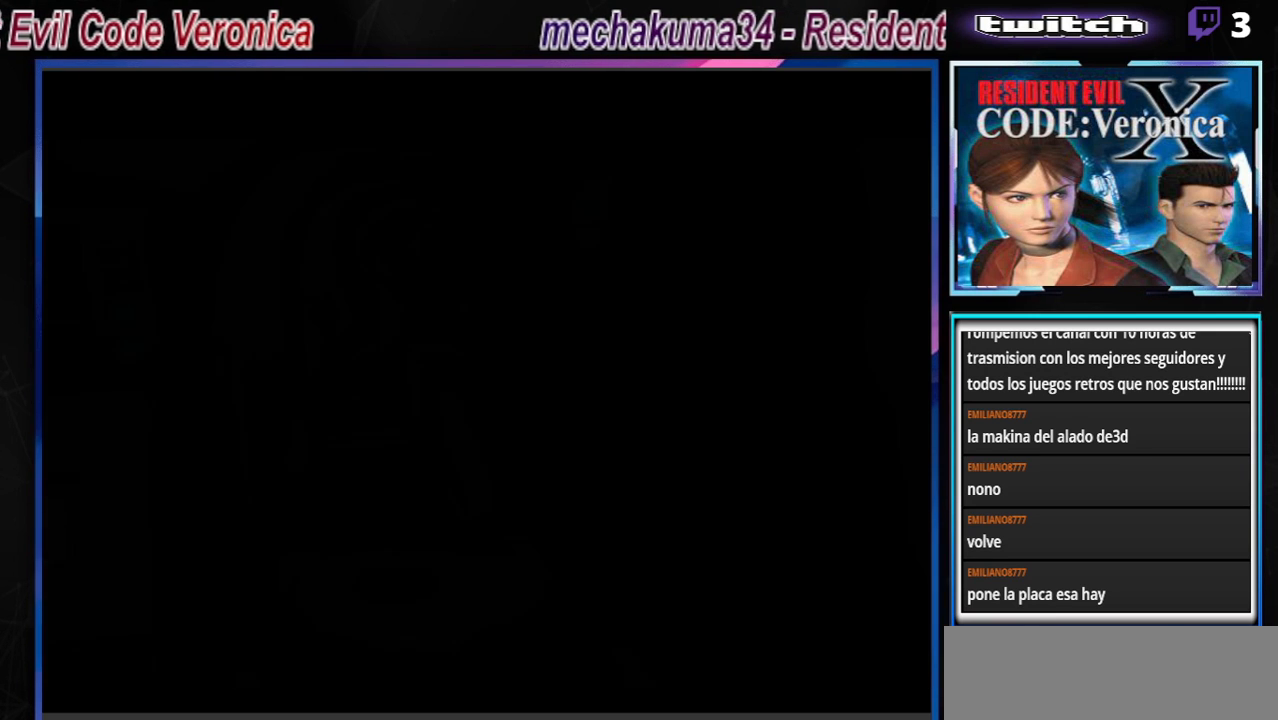
{"buttons": [], "left_stick": "center", "events": [[300, "left_stick", "up"], [400, "left_stick", "center"]]}
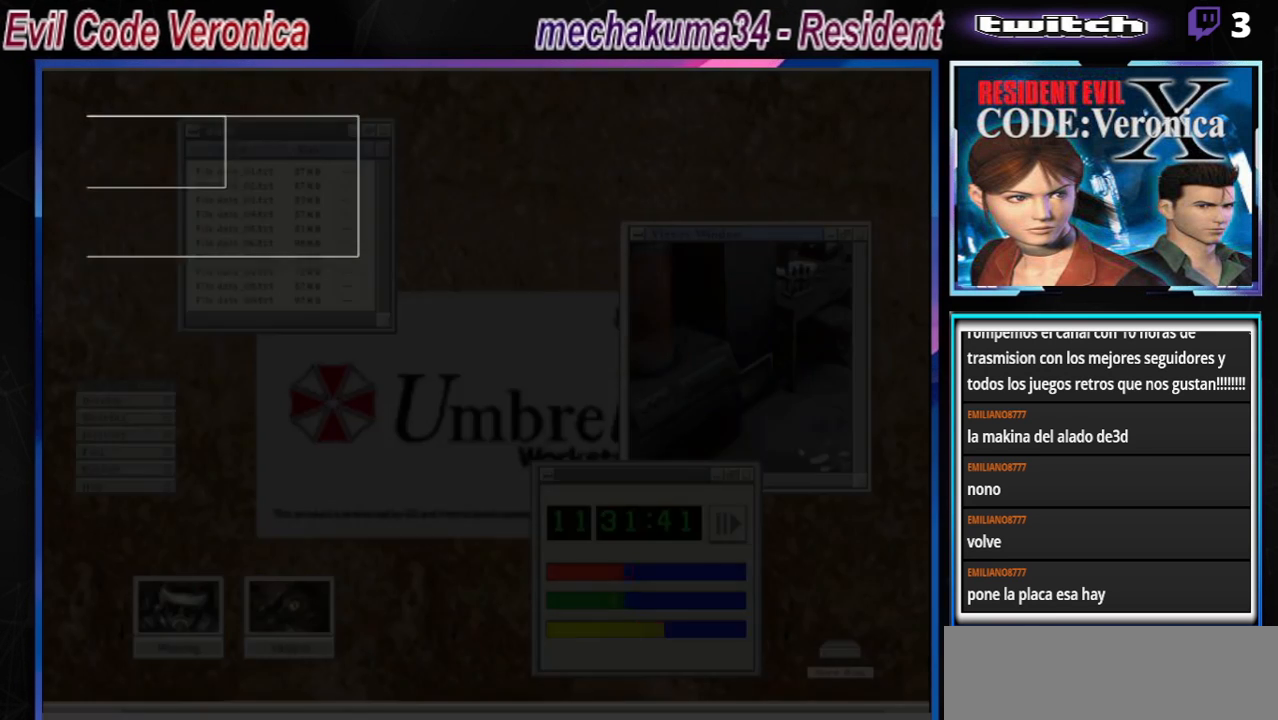
{"buttons": [], "left_stick": "center", "events": []}
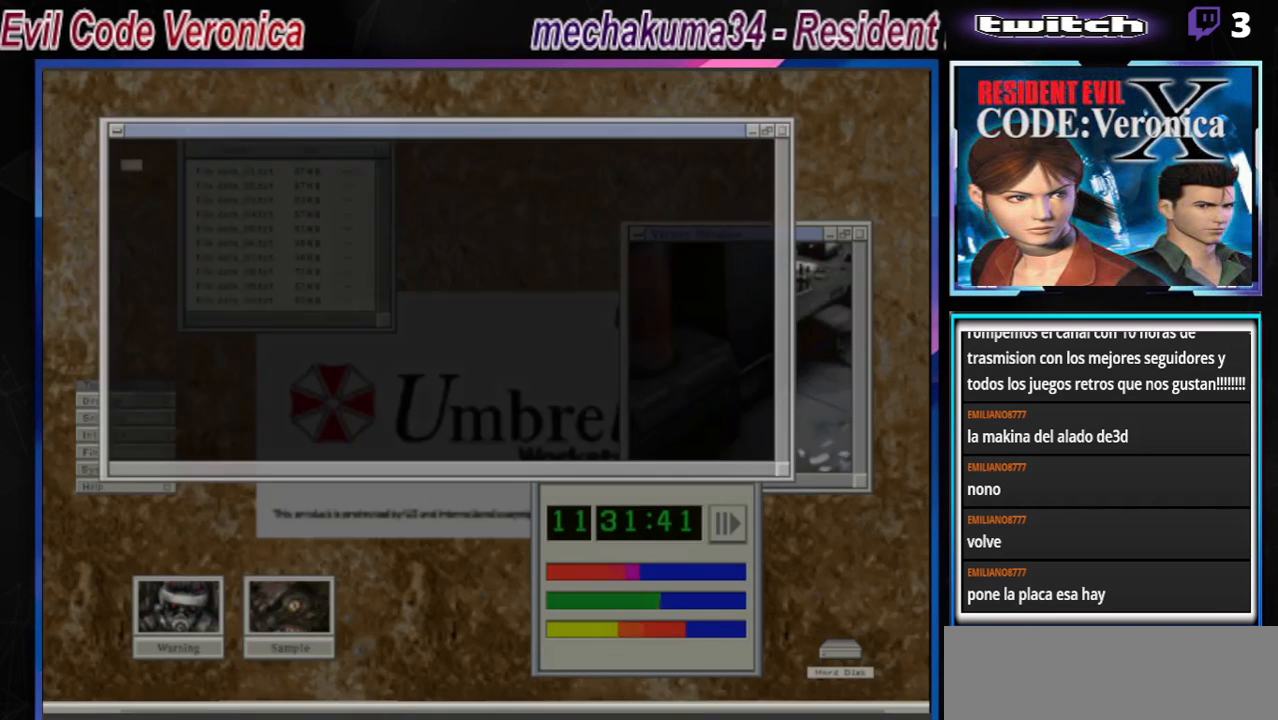
{"buttons": [], "left_stick": "center", "events": []}
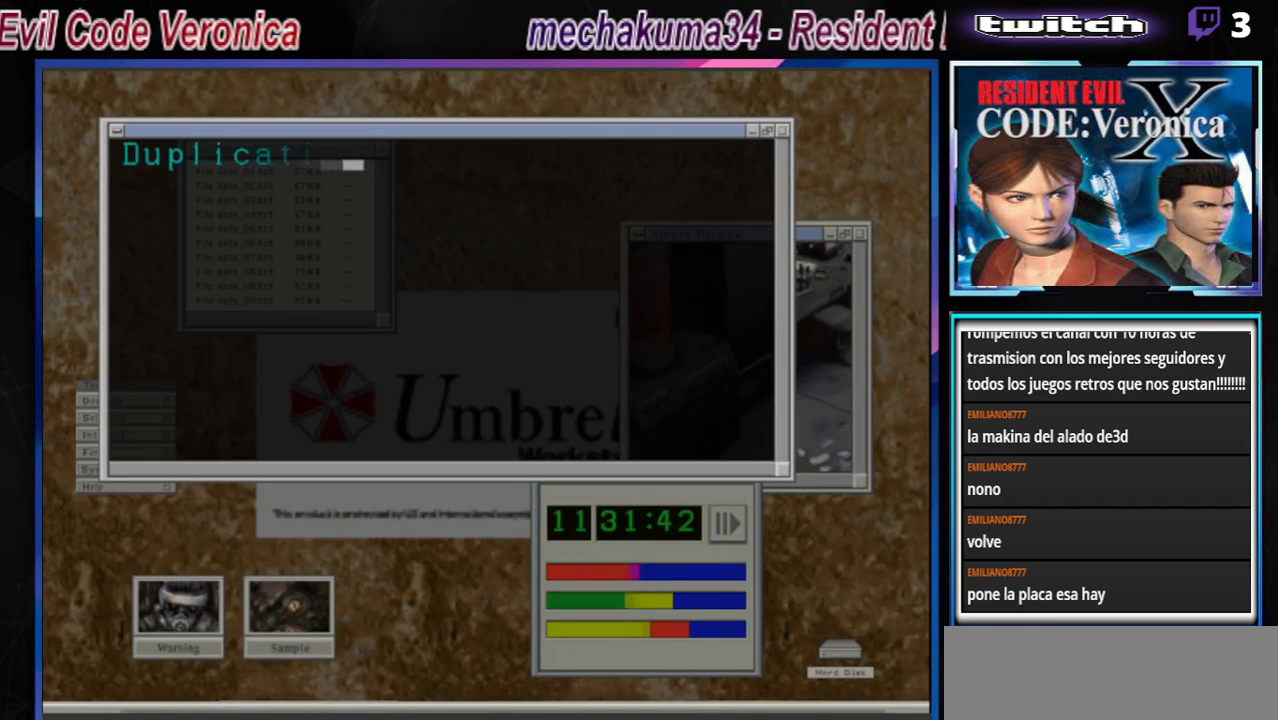
{"buttons": [], "left_stick": "center", "events": [[333, "A", "down"], [467, "A", "up"]]}
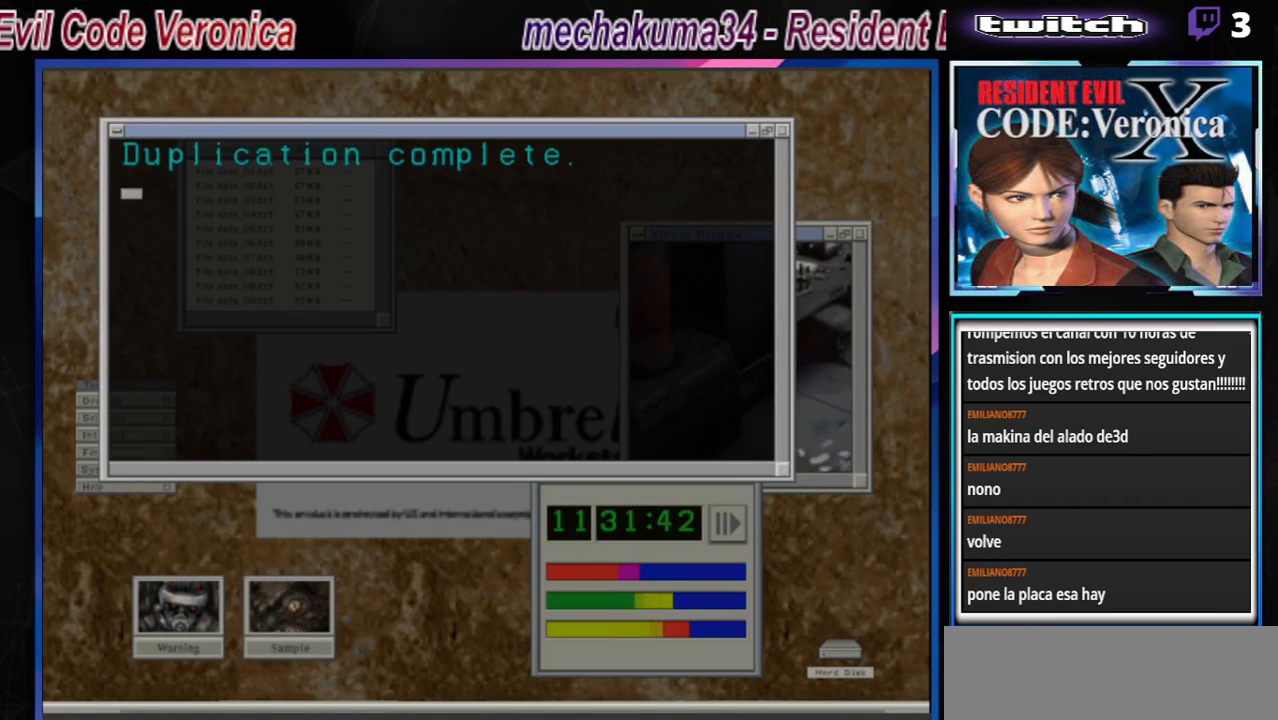
{"buttons": [], "left_stick": "center", "events": [[333, "A", "down"], [433, "A", "up"]]}
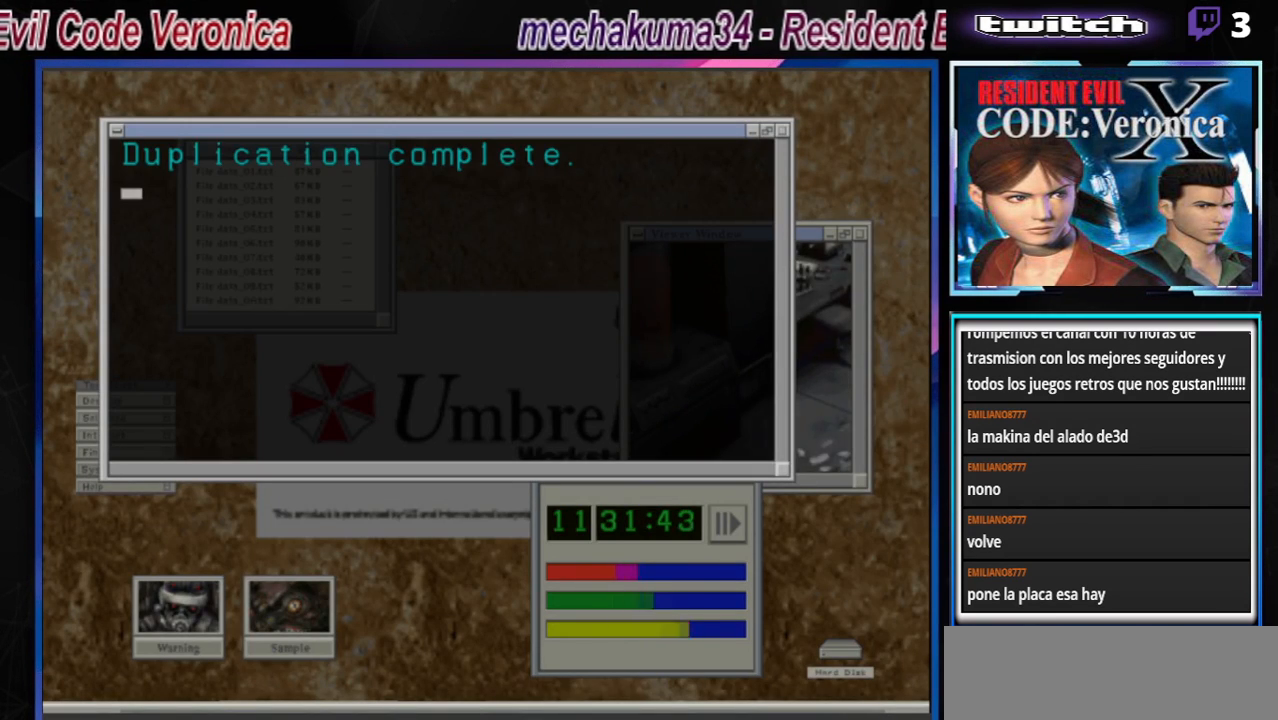
{"buttons": [], "left_stick": "center", "events": [[133, "A", "down"], [267, "A", "up"]]}
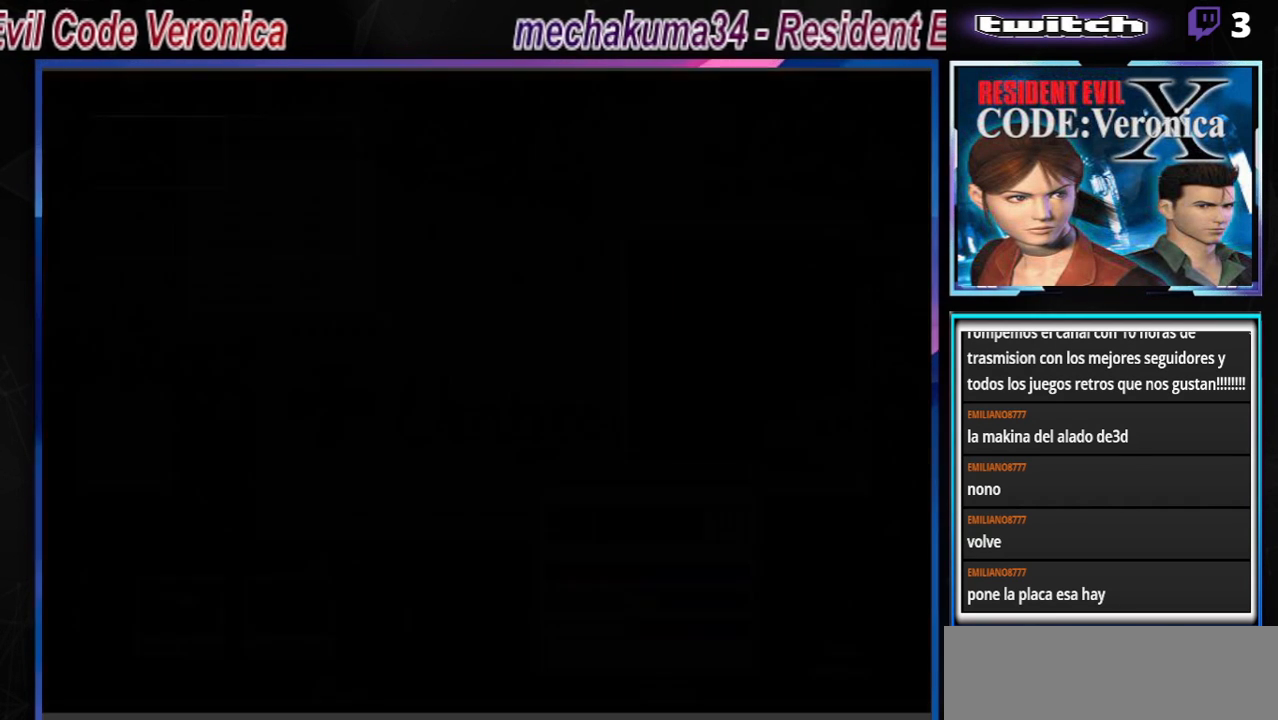
{"buttons": [], "left_stick": "center", "events": []}
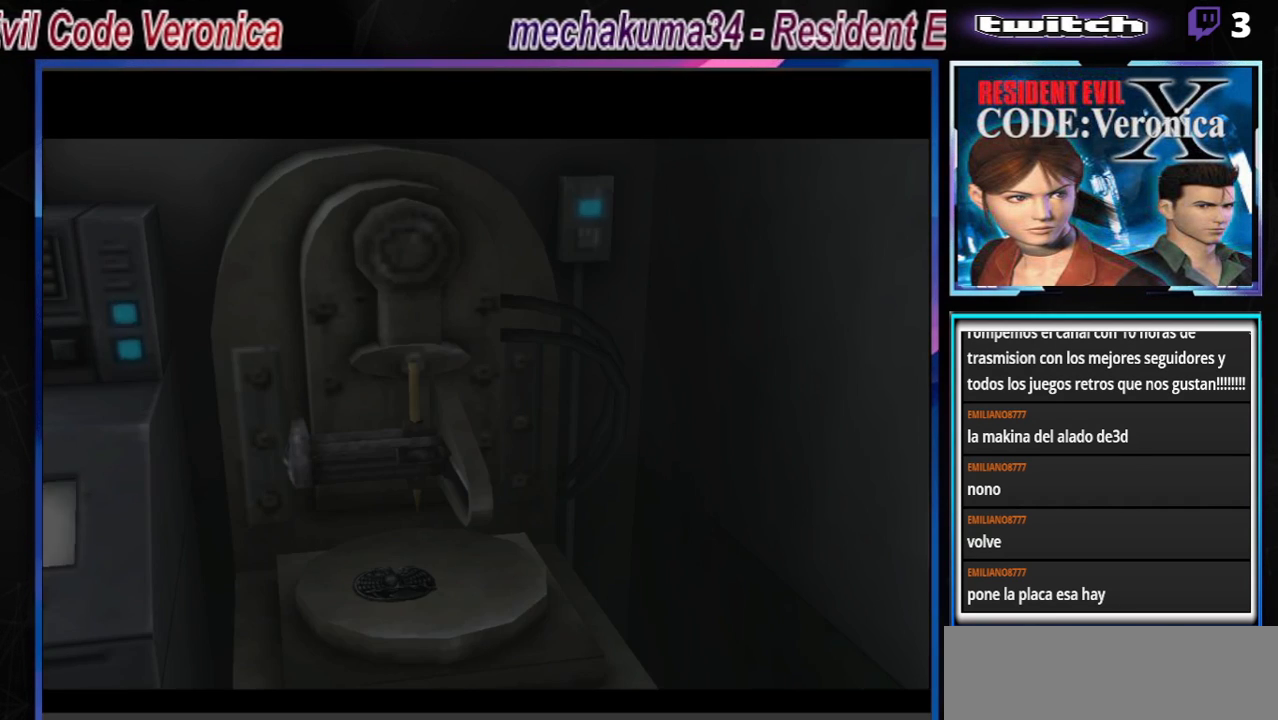
{"buttons": [], "left_stick": "center", "events": [[100, "A", "down"], [233, "A", "up"]]}
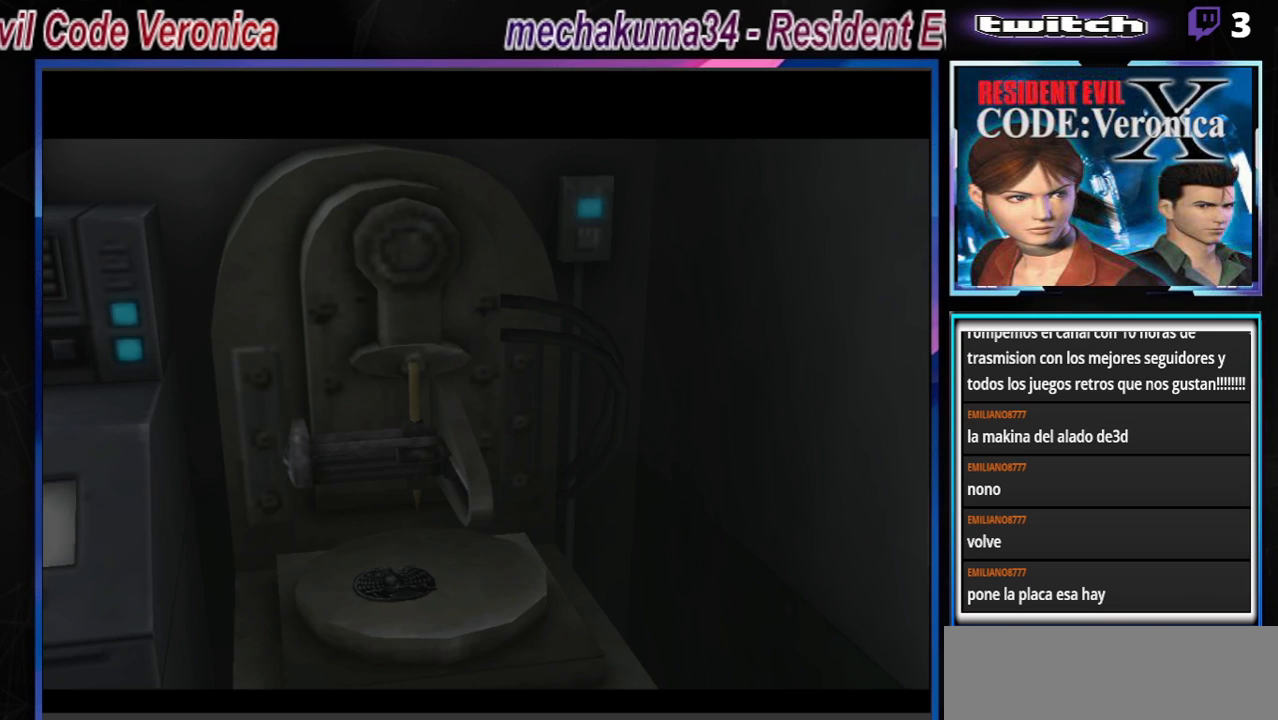
{"buttons": [], "left_stick": "center", "events": []}
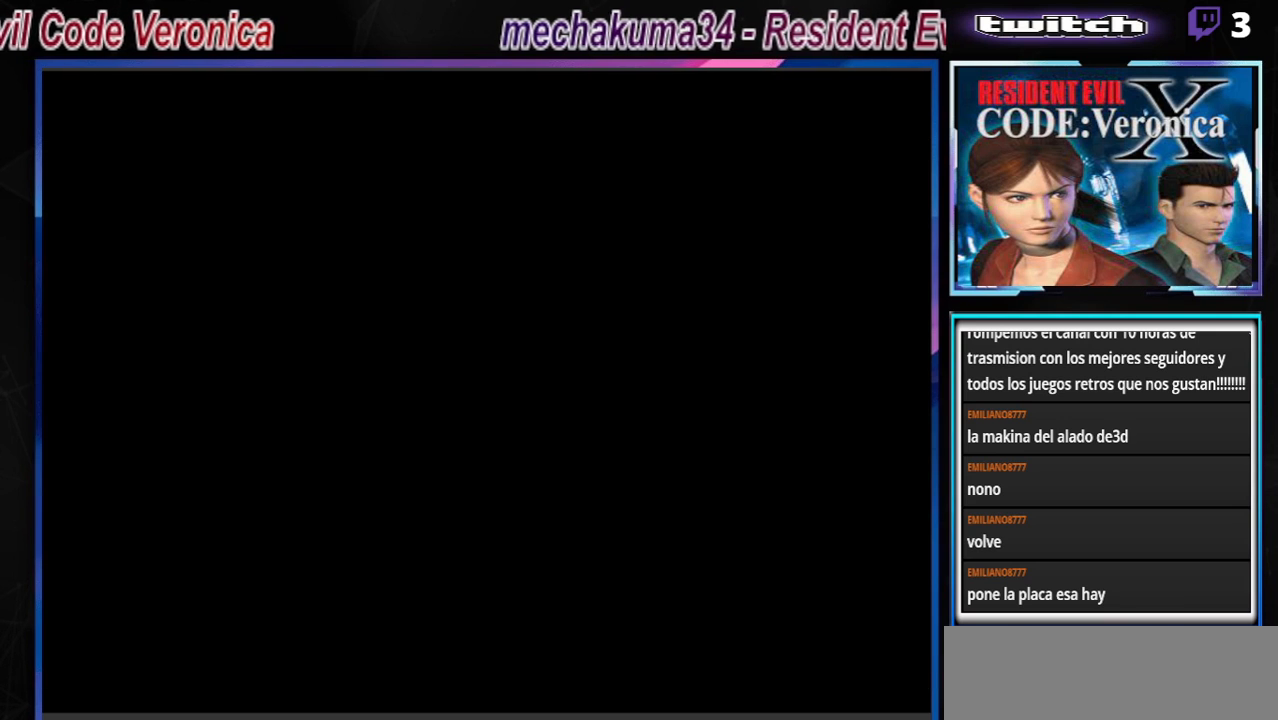
{"buttons": [], "left_stick": "center", "events": []}
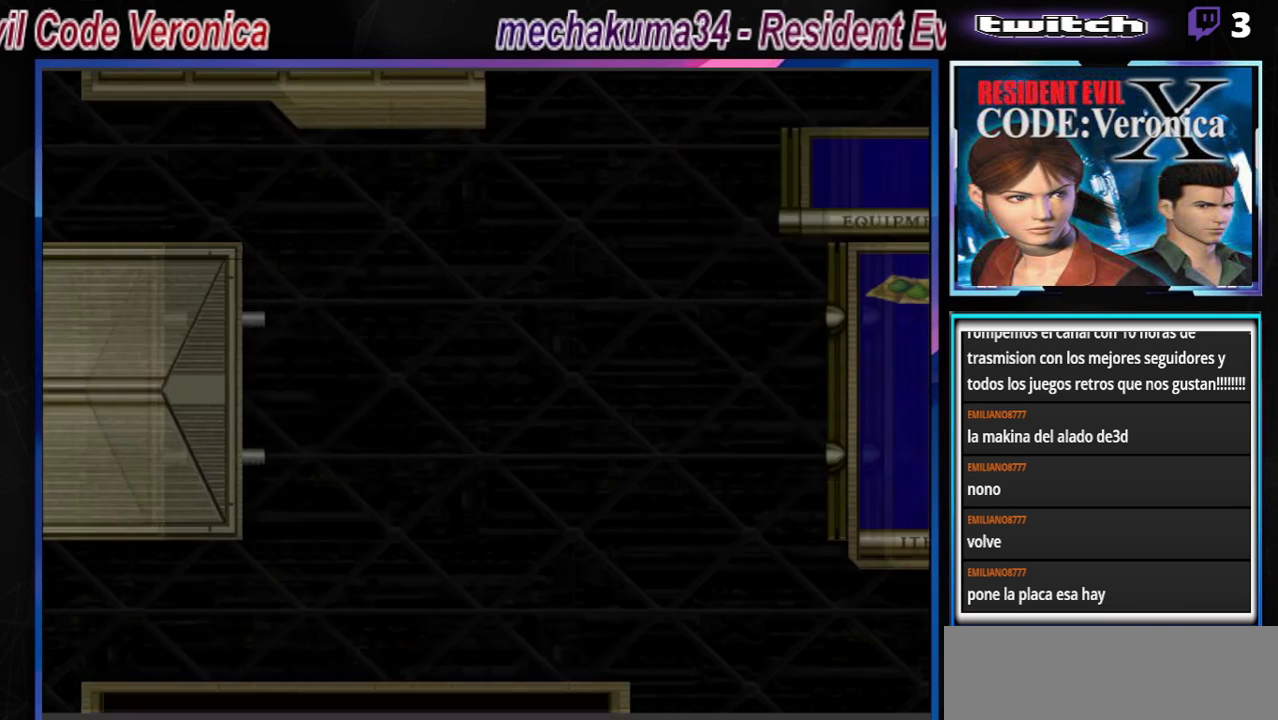
{"buttons": [], "left_stick": "center", "events": []}
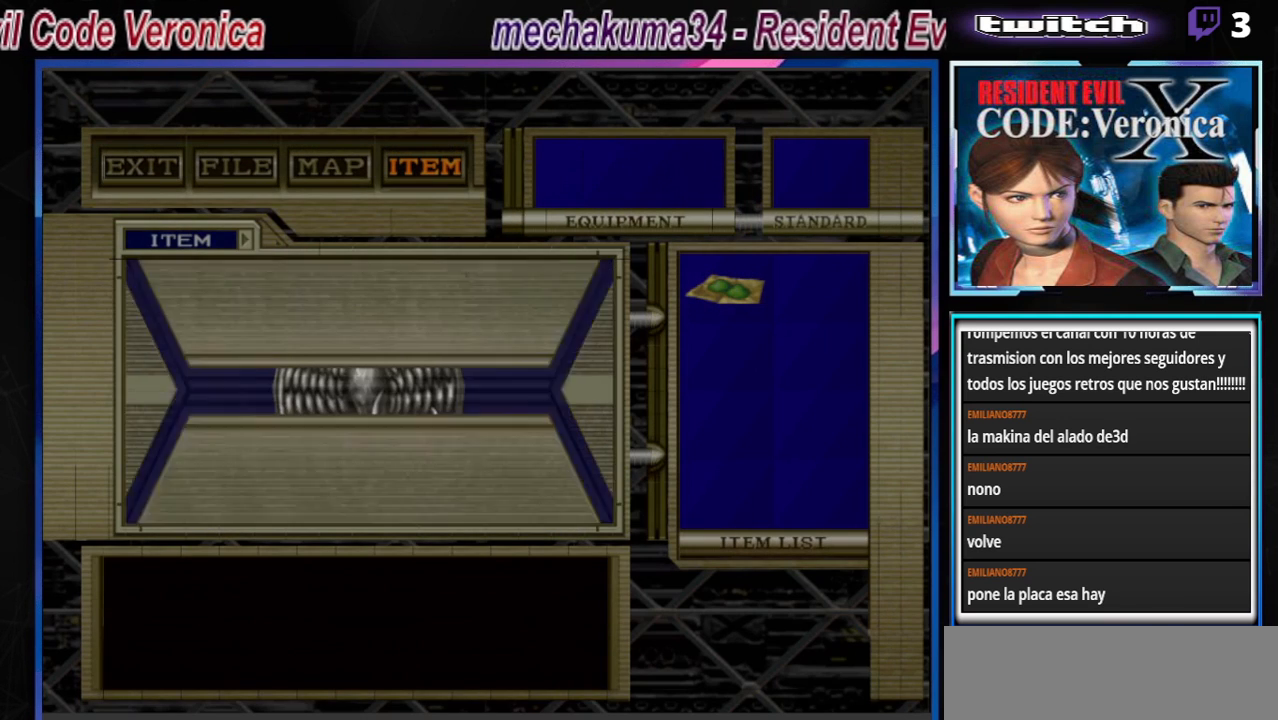
{"buttons": [], "left_stick": "center", "events": [[400, "A", "down"], [500, "A", "up"]]}
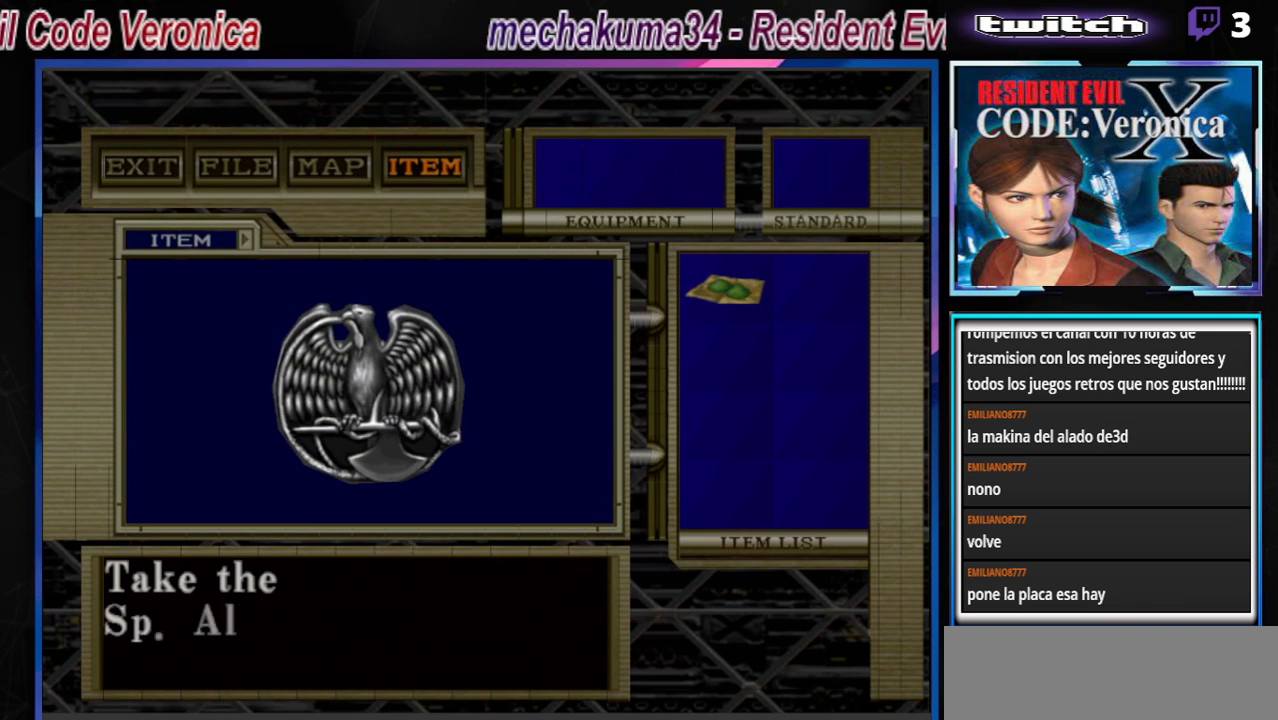
{"buttons": [], "left_stick": "center", "events": [[167, "A", "down"], [233, "A", "up"], [300, "A", "down"], [367, "A", "up"], [400, "A", "down"], [500, "A", "up"]]}
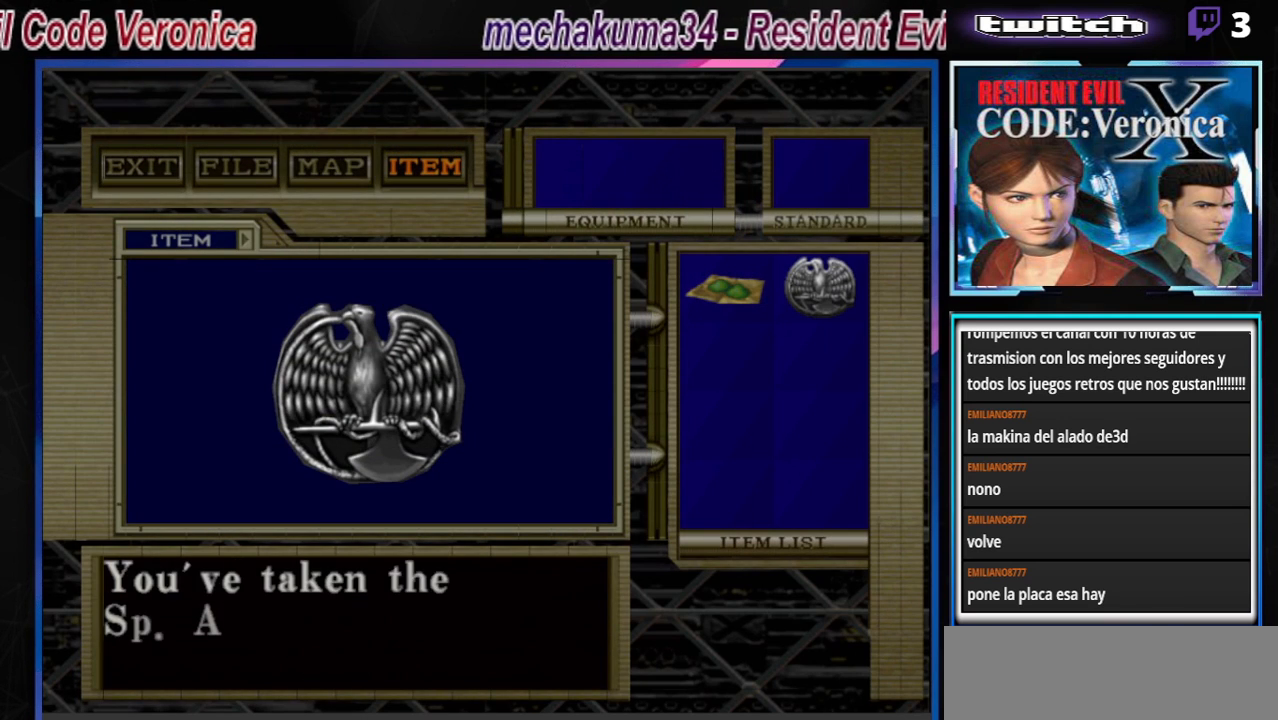
{"buttons": [], "left_stick": "center", "events": [[267, "A", "down"], [367, "A", "up"]]}
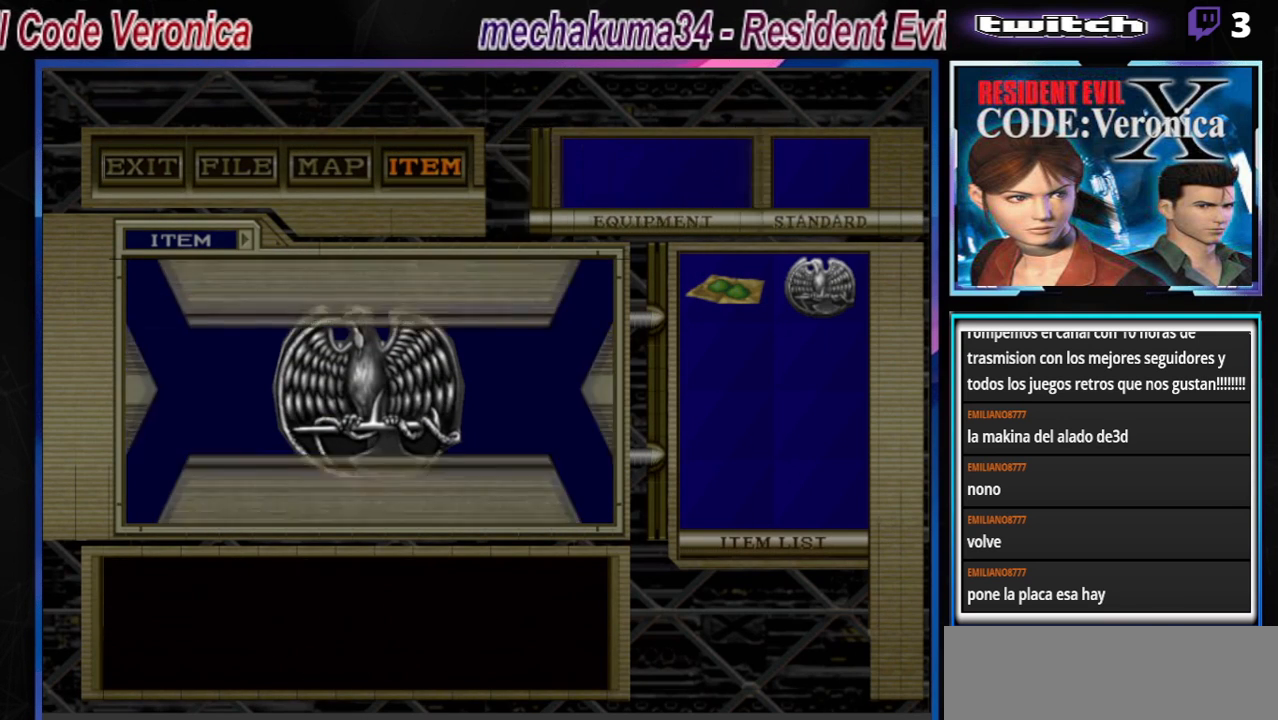
{"buttons": [], "left_stick": "center", "events": [[67, "B", "down"], [200, "B", "up"]]}
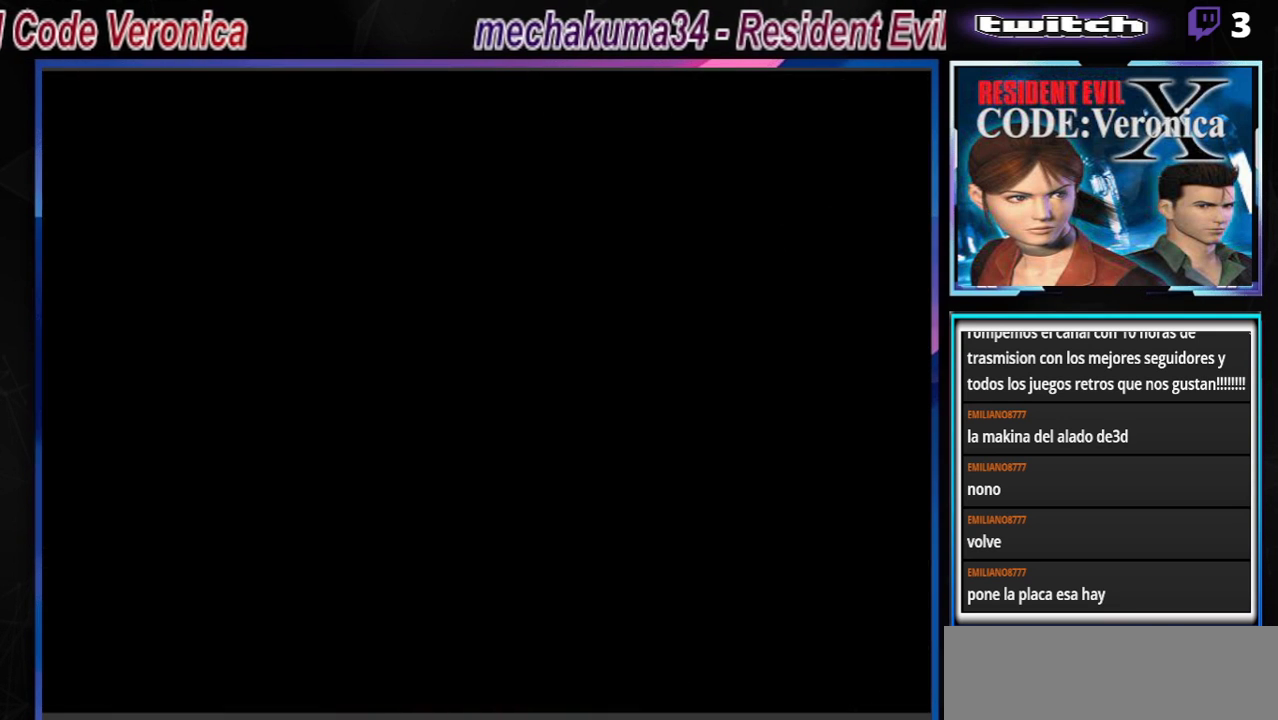
{"buttons": [], "left_stick": "center", "events": [[100, "left_stick", "down-right"], [133, "B", "down"], [200, "B", "up"], [233, "left_stick", "center"], [267, "B", "down"], [300, "left_stick", "down"], [367, "B", "up"], [433, "left_stick", "center"]]}
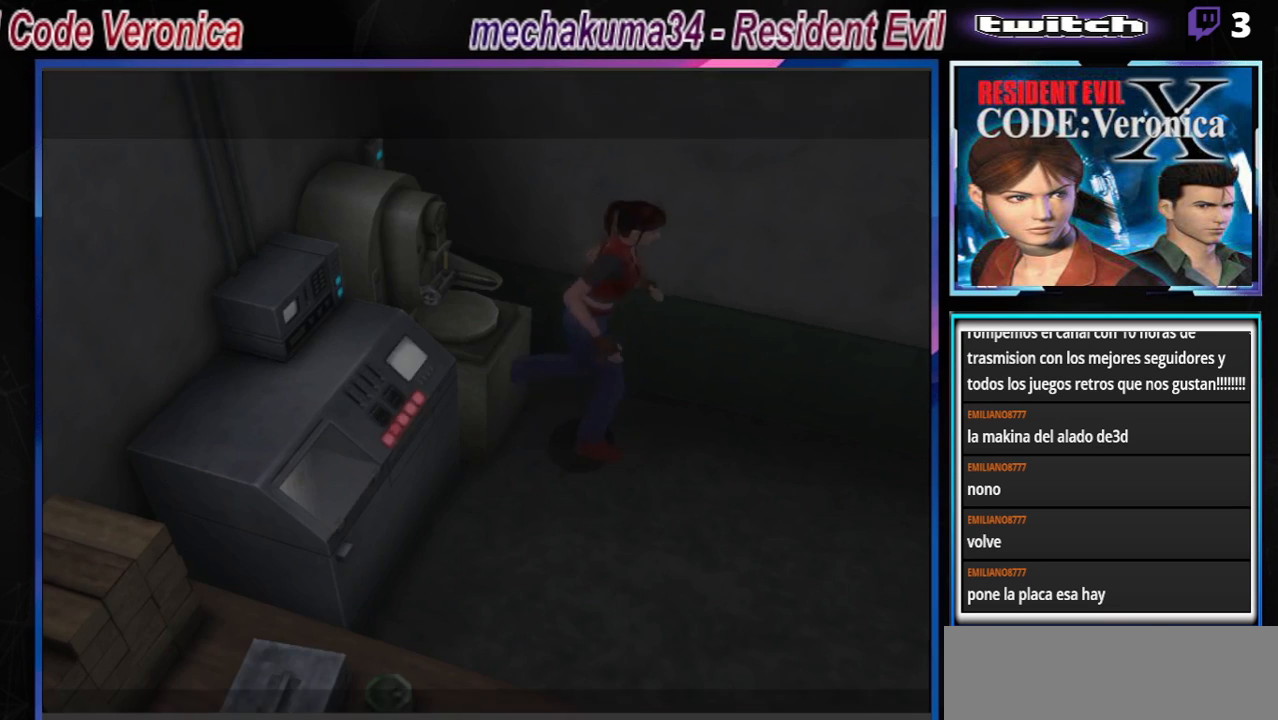
{"buttons": ["B"], "left_stick": "up", "events": [[100, "B", "down"], [133, "left_stick", "up"]]}
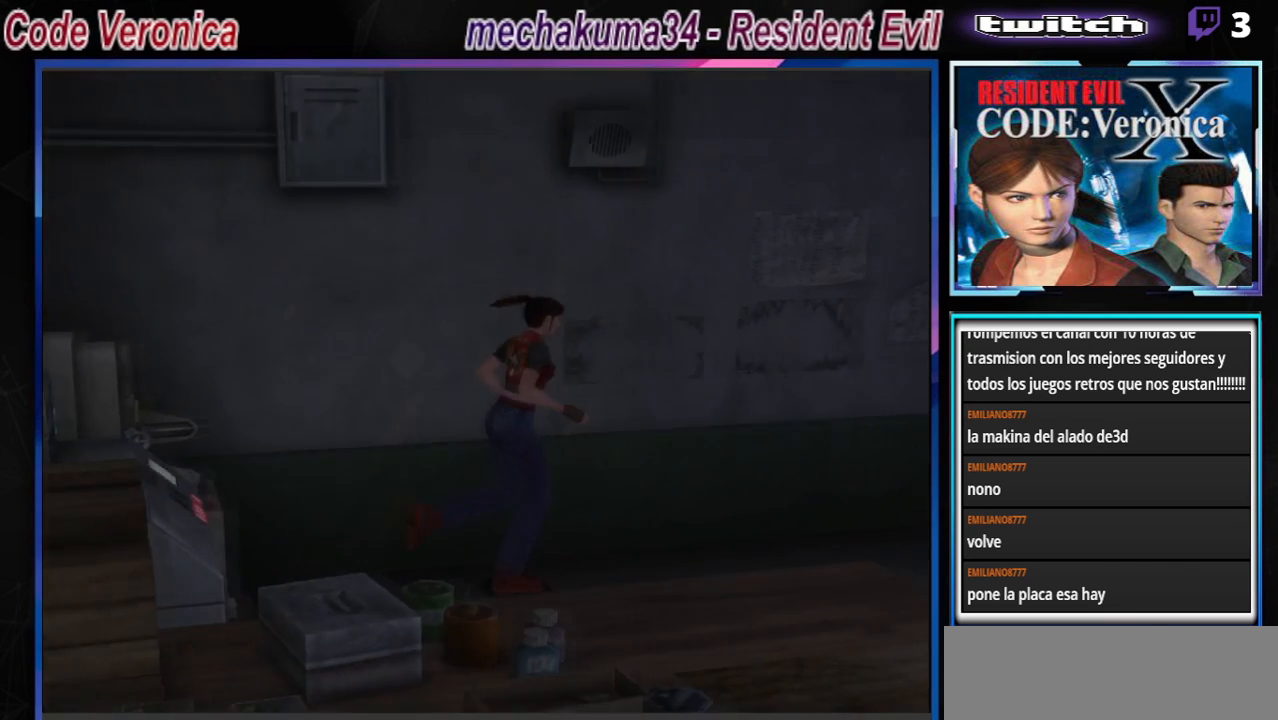
{"buttons": ["B"], "left_stick": "up", "events": [[67, "left_stick", "up-right"], [500, "left_stick", "up"]]}
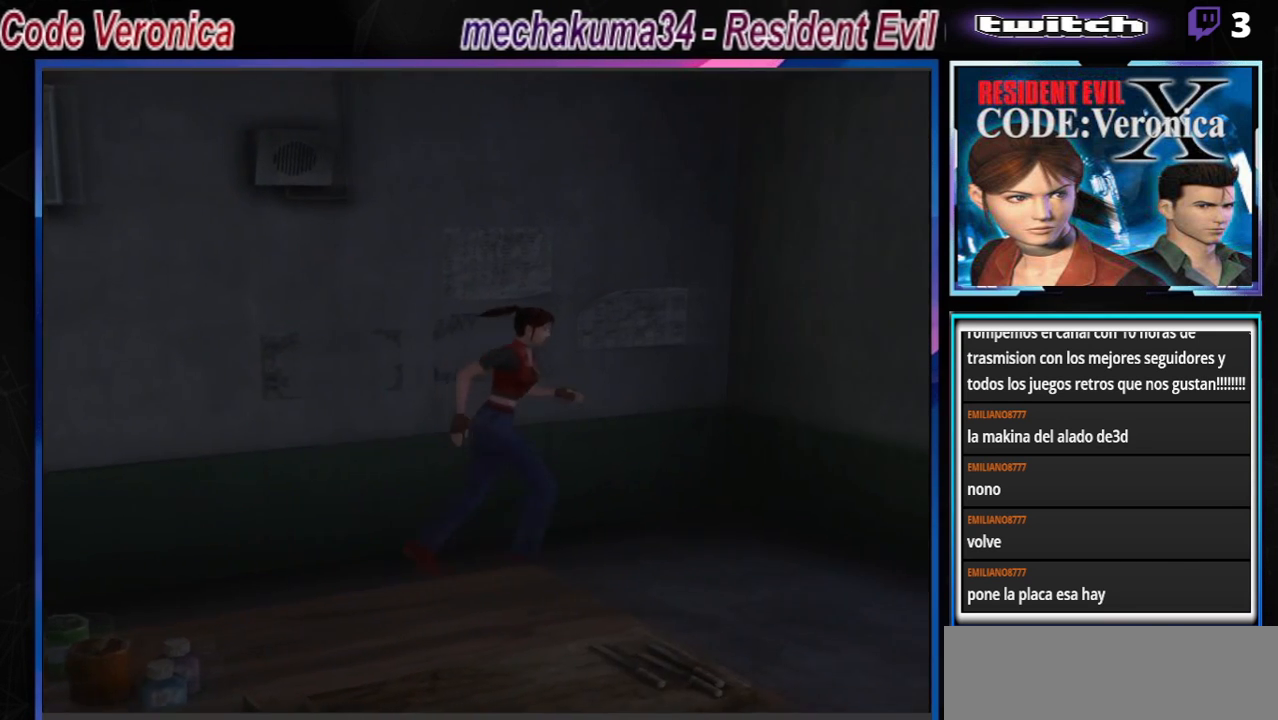
{"buttons": ["B"], "left_stick": "up-right", "events": [[400, "left_stick", "up-right"]]}
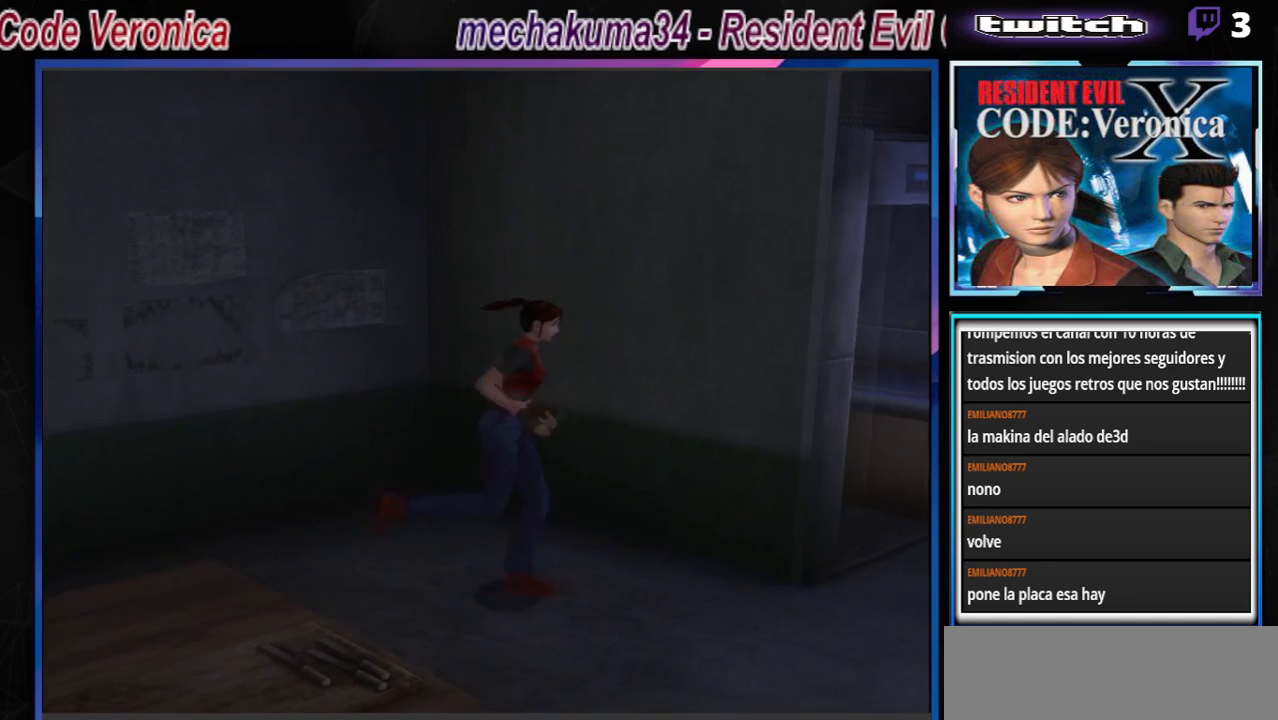
{"buttons": ["B"], "left_stick": "up-right", "events": []}
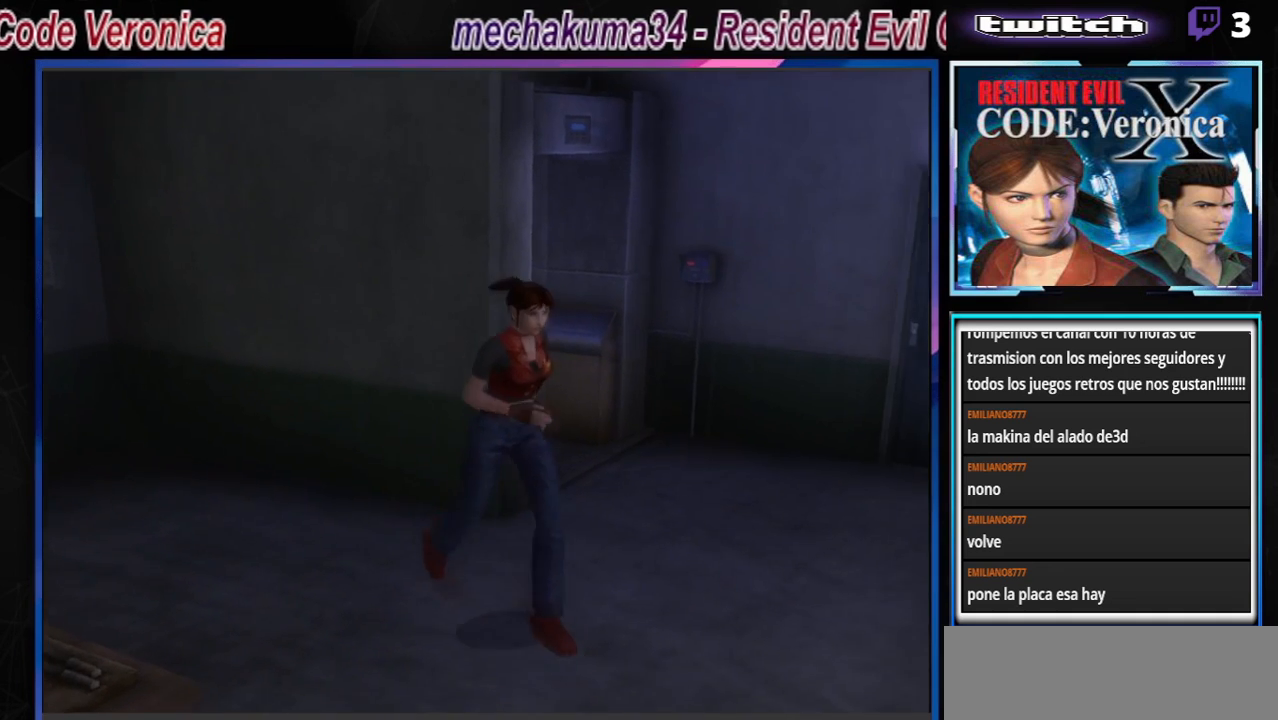
{"buttons": ["B"], "left_stick": "left", "events": [[133, "left_stick", "up-left"], [267, "left_stick", "left"]]}